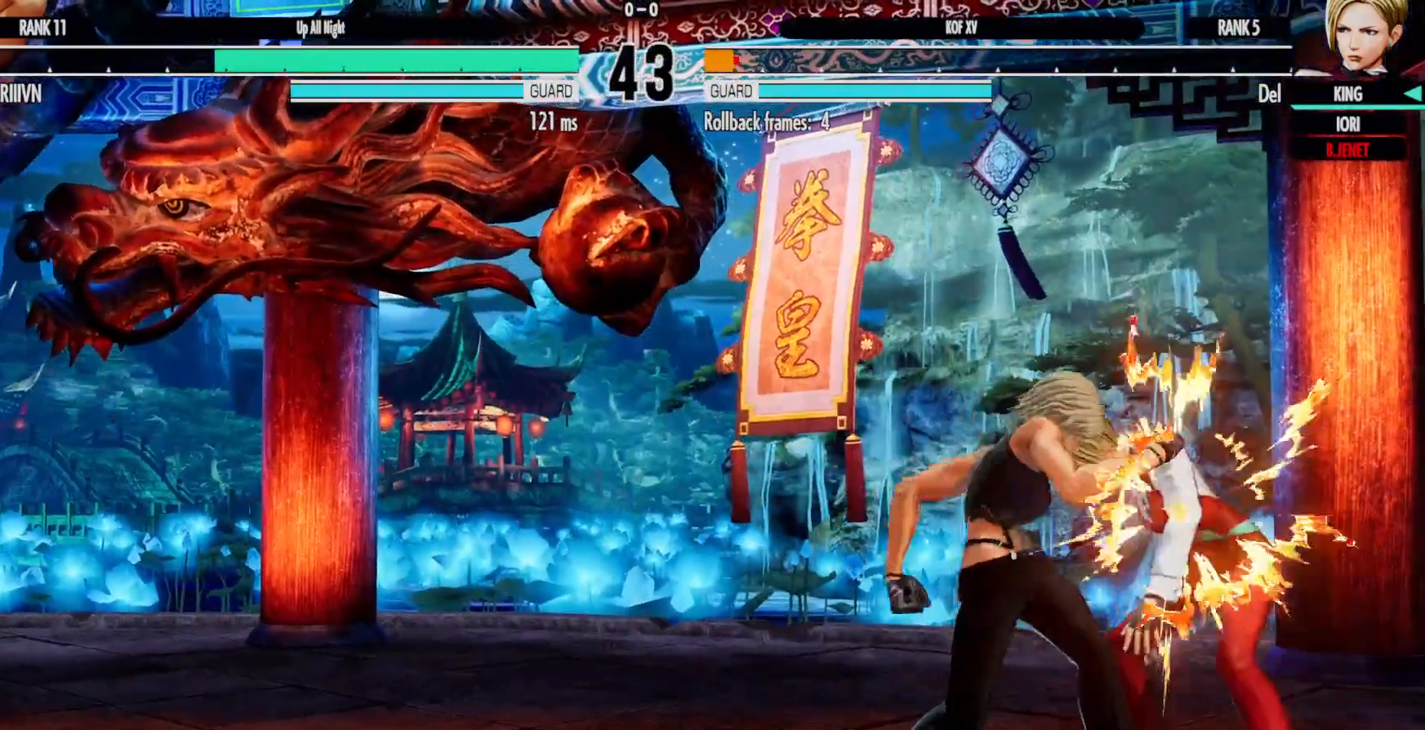
Gameplay with a controller (Xbox layout); each line is a JSON object with the inputs held at the frame after it (dt_ms = milliseconds from this image to that frame). "events" lists button and stick changes between this image and that frame as [ms after this image, input, new state], when the widget could be followed in between. Not read: HOME L3 R3.
{"dt_ms": 500, "buttons": [], "left_stick": "center", "right_stick": "center"}
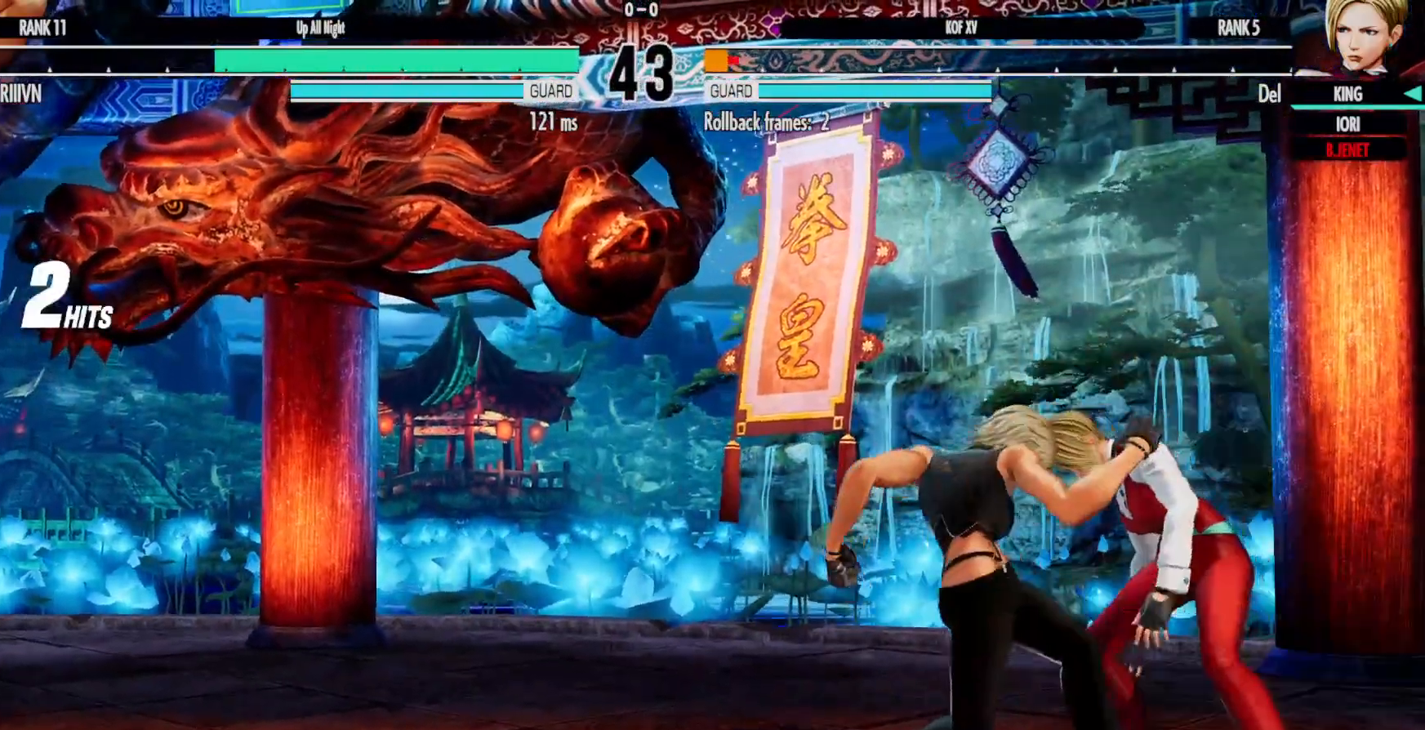
{"dt_ms": 500, "buttons": [], "left_stick": "center", "right_stick": "center", "events": []}
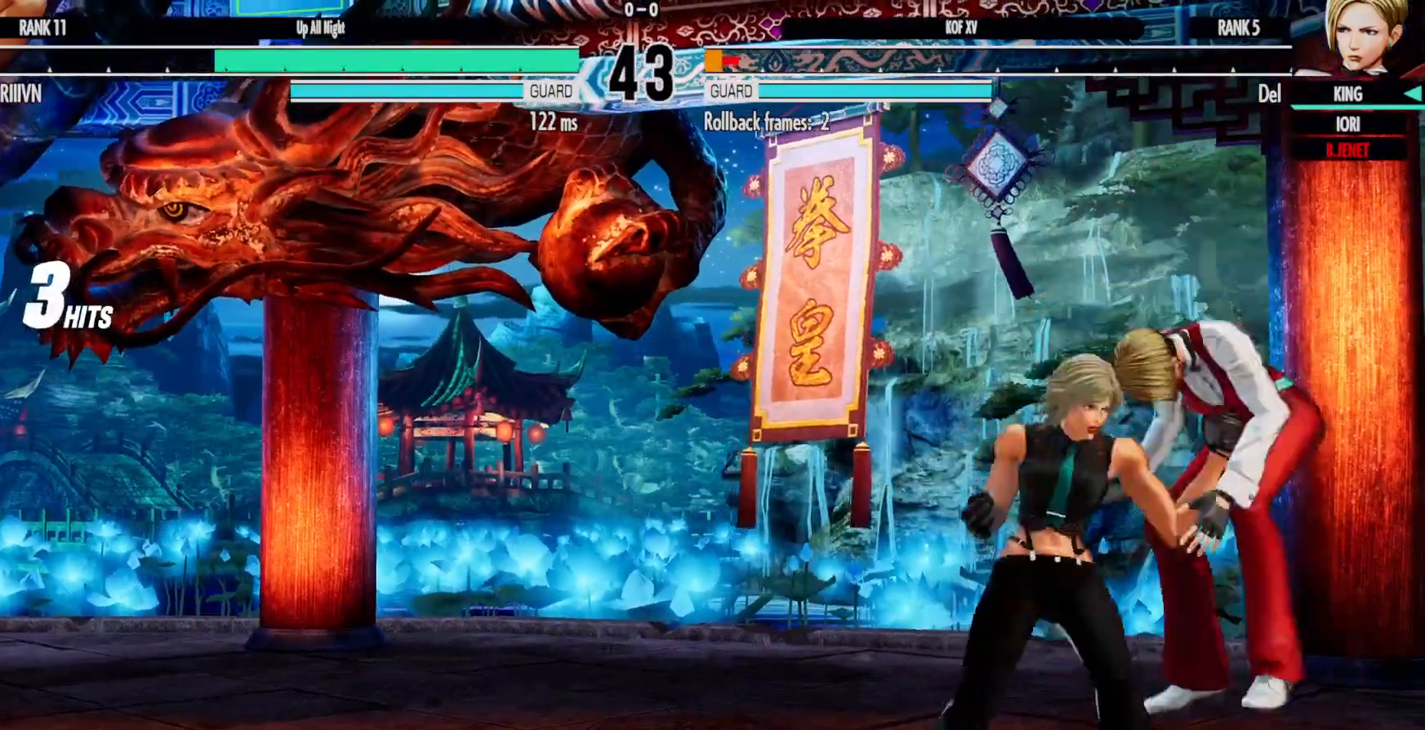
{"dt_ms": 500, "buttons": [], "left_stick": "center", "right_stick": "center", "events": []}
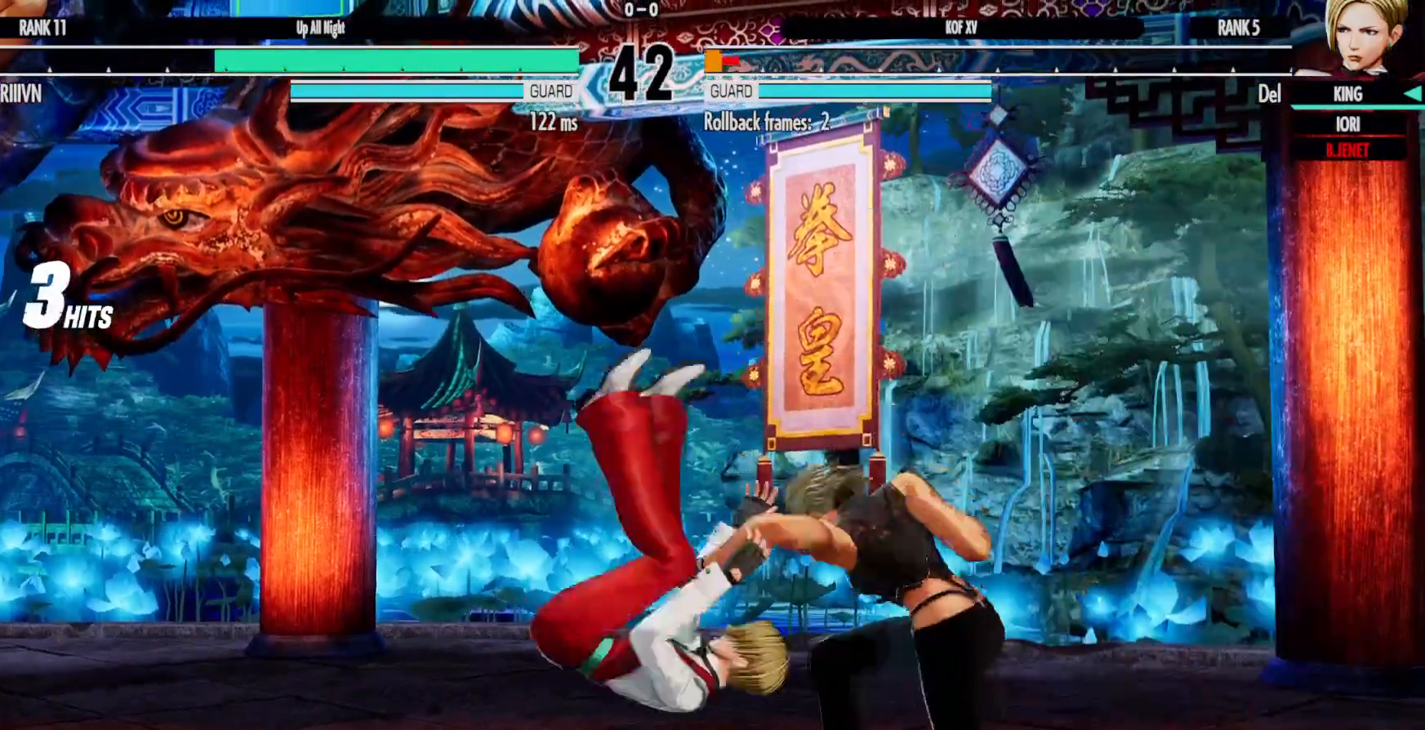
{"dt_ms": 500, "buttons": [], "left_stick": "center", "right_stick": "center", "events": []}
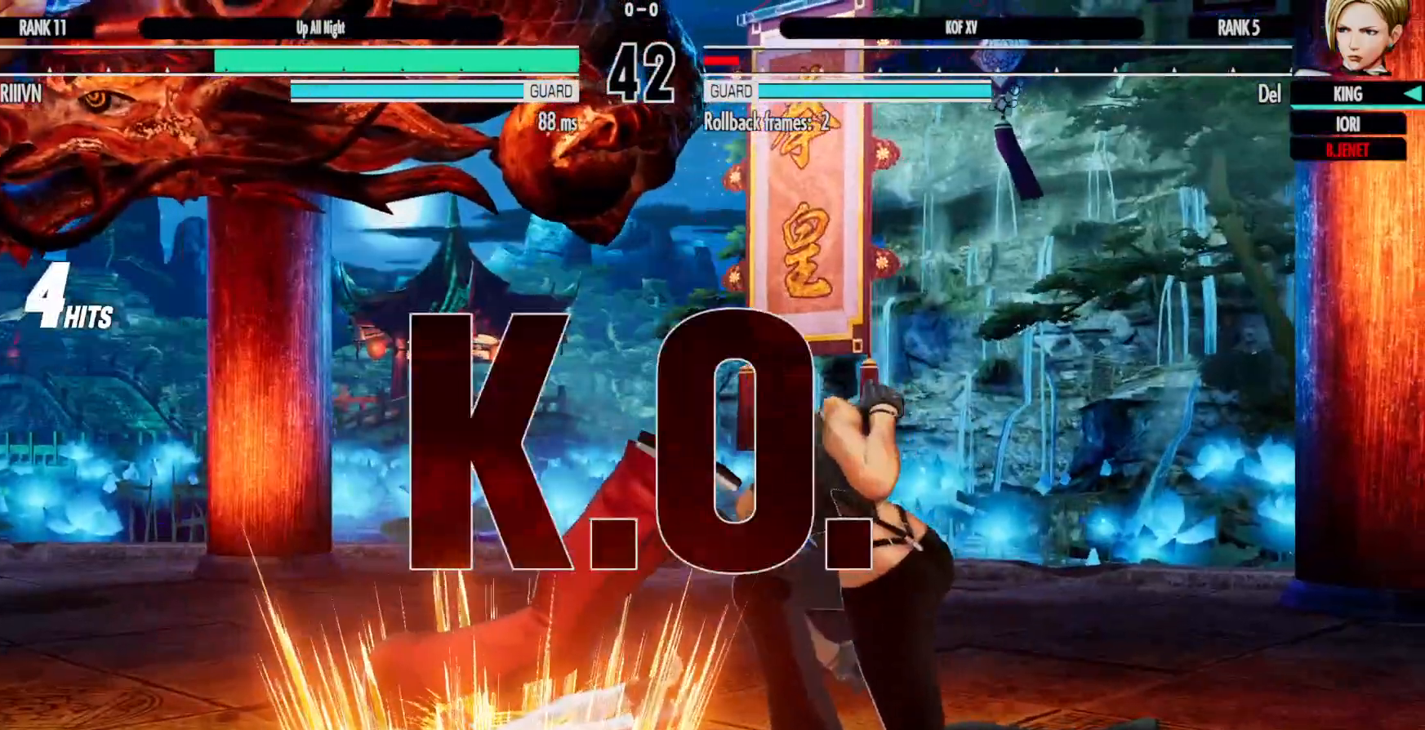
{"dt_ms": 500, "buttons": [], "left_stick": "center", "right_stick": "center", "events": []}
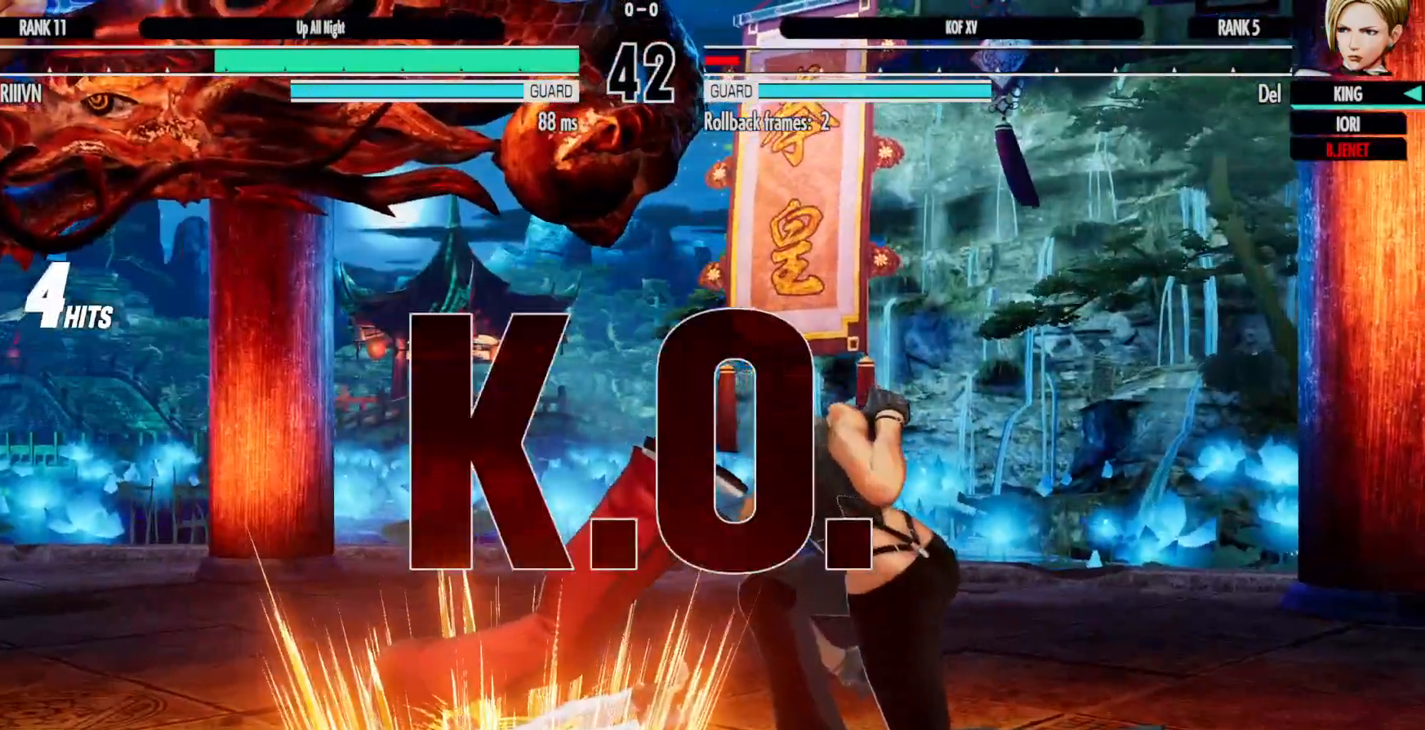
{"dt_ms": 500, "buttons": [], "left_stick": "center", "right_stick": "center", "events": []}
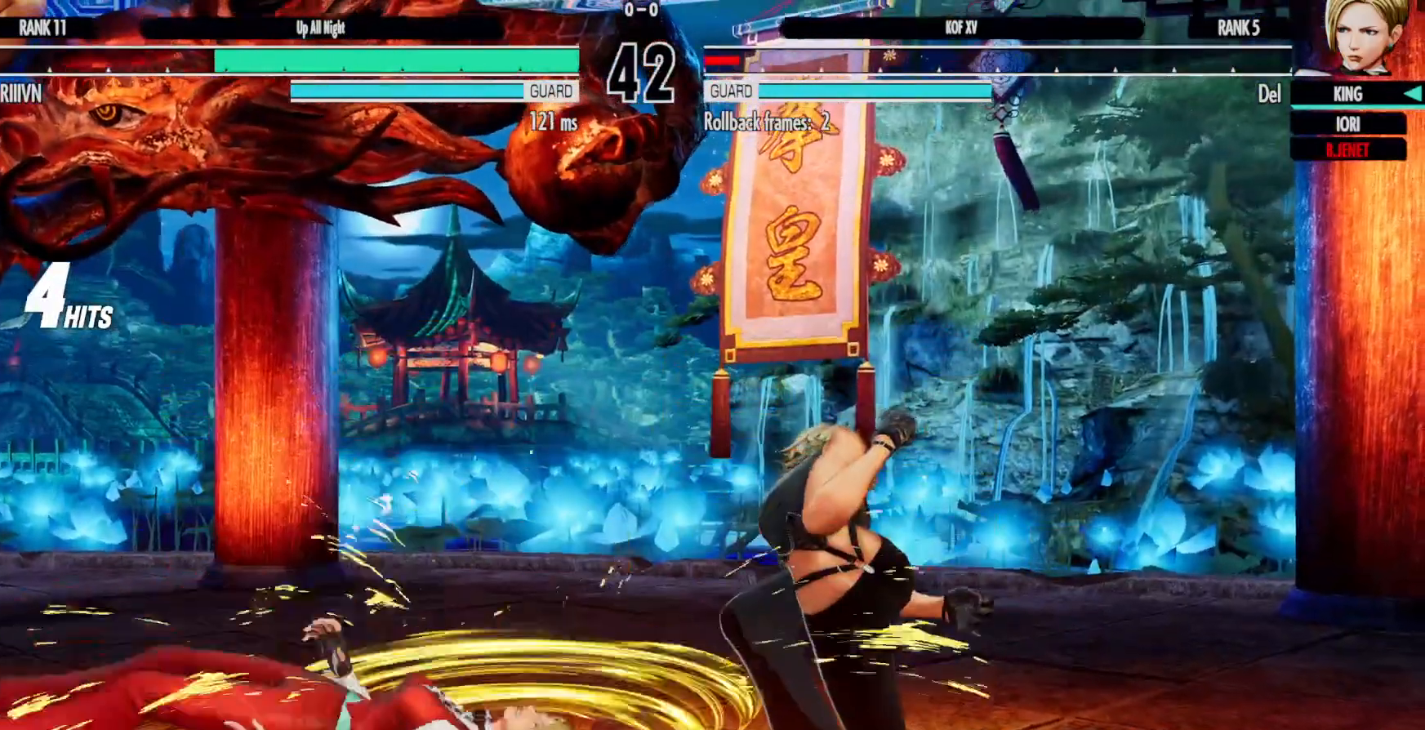
{"dt_ms": 500, "buttons": [], "left_stick": "center", "right_stick": "center", "events": []}
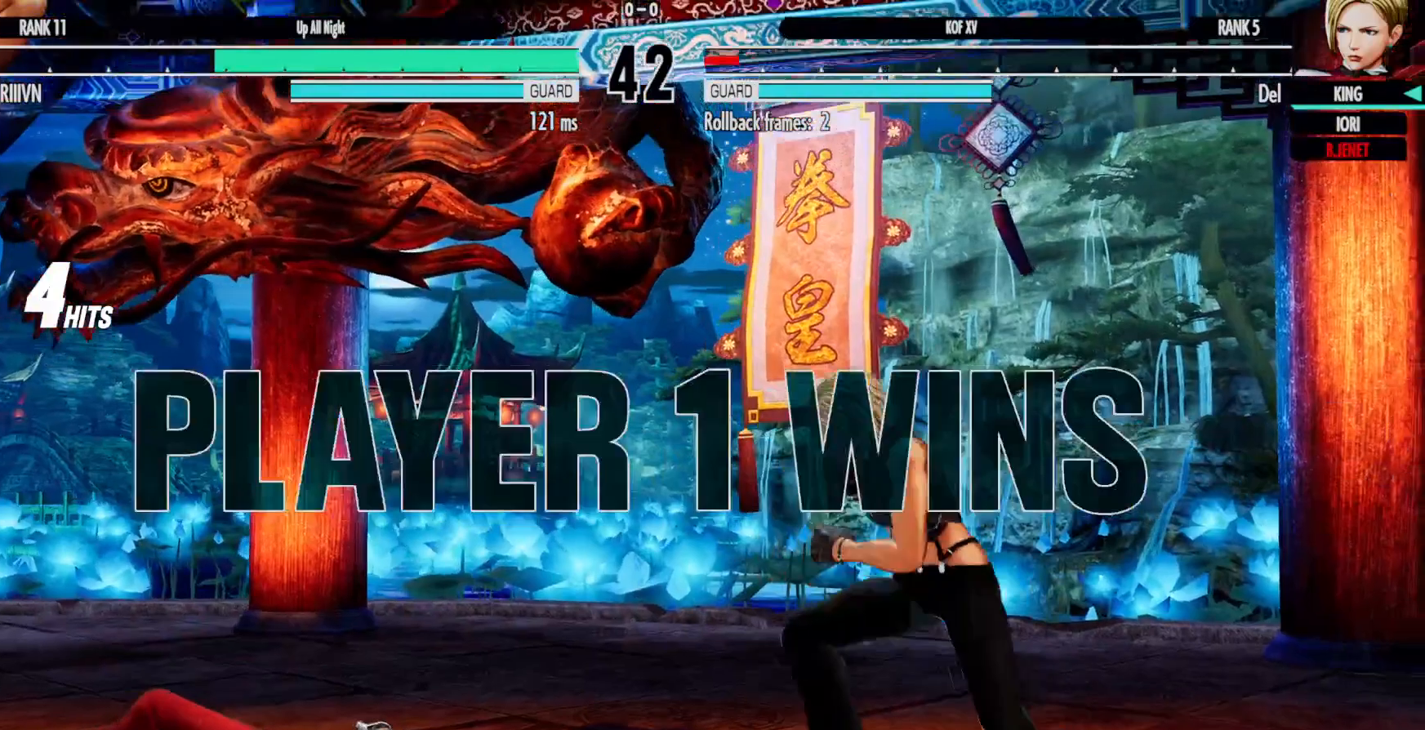
{"dt_ms": 500, "buttons": ["A"], "left_stick": "center", "right_stick": "center", "events": [[50, "A", "down"], [117, "A", "up"], [217, "A", "down"], [300, "A", "up"], [367, "A", "down"]]}
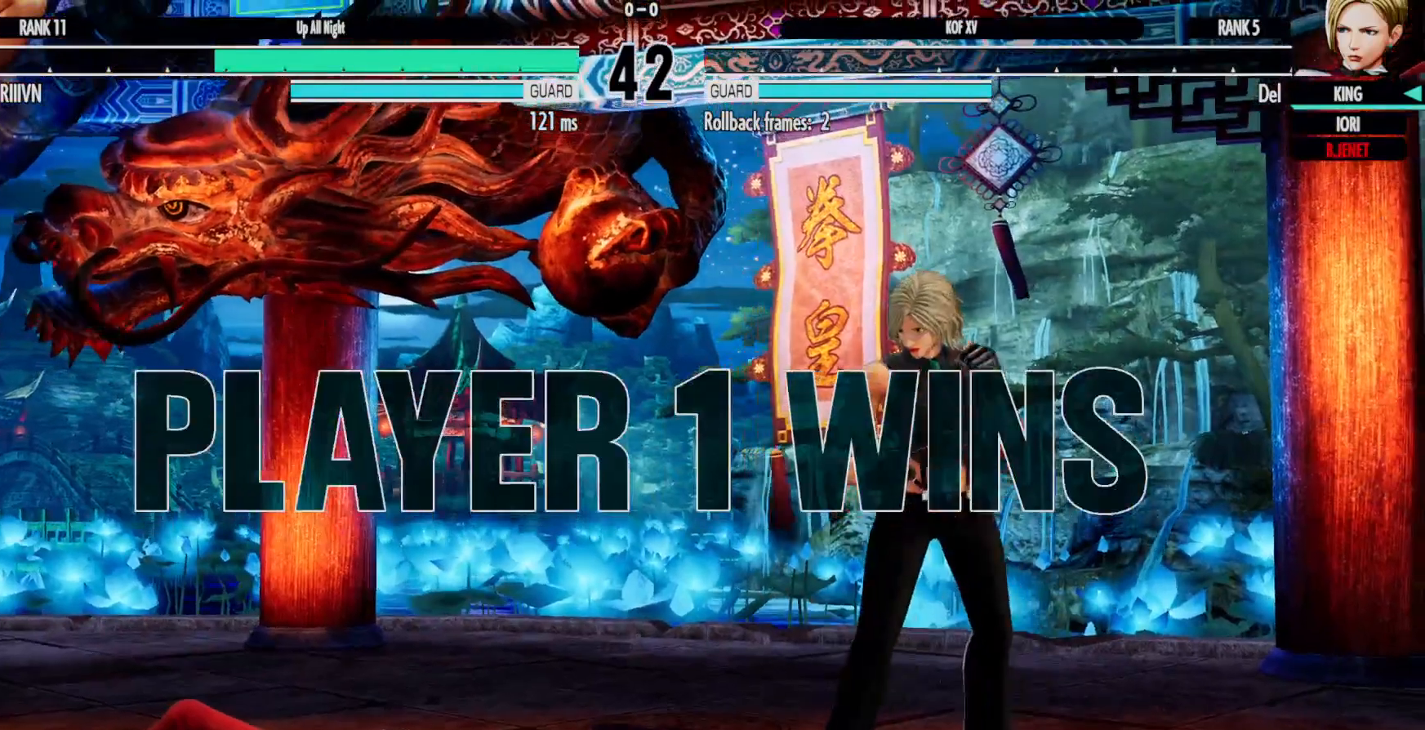
{"dt_ms": 500, "buttons": [], "left_stick": "center", "right_stick": "center", "events": [[217, "X", "down"], [417, "A", "up"], [433, "X", "up"]]}
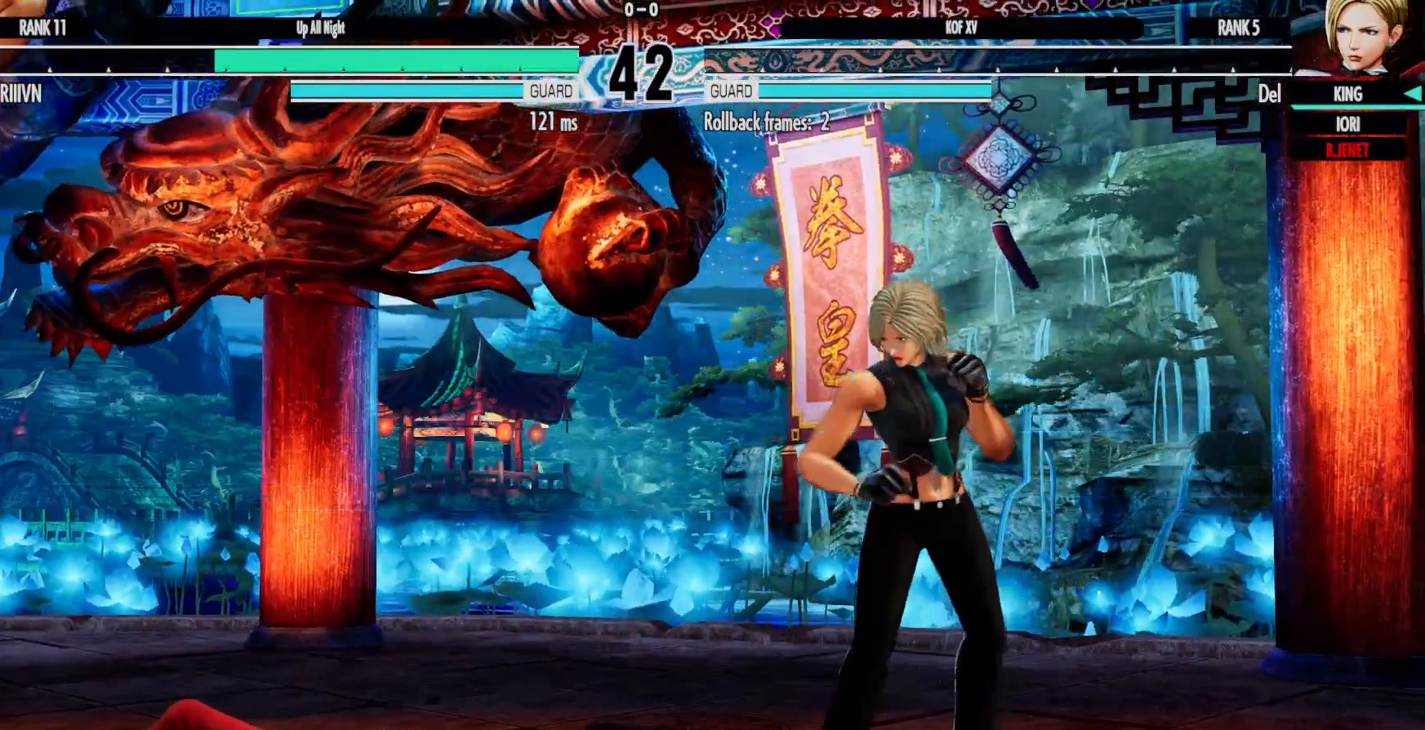
{"dt_ms": 1000, "buttons": [], "left_stick": "center", "right_stick": "center"}
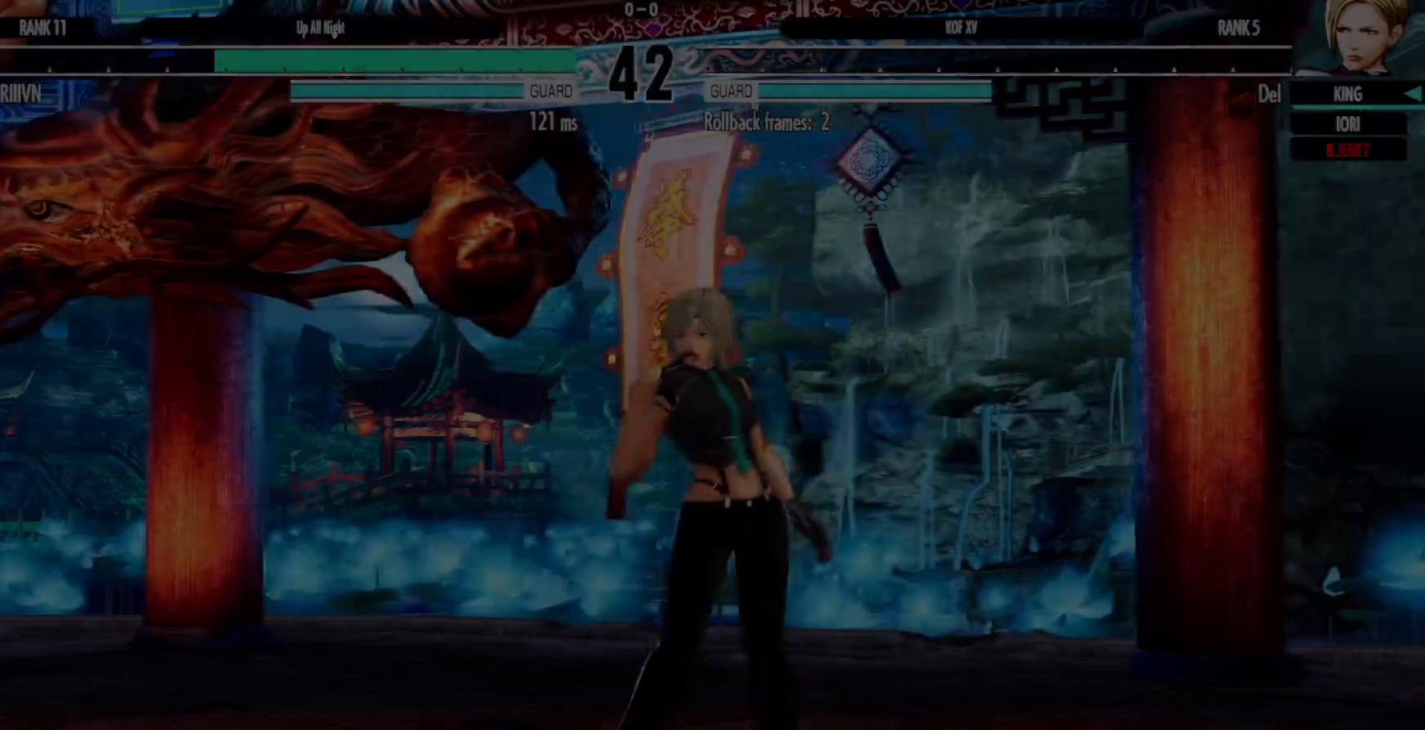
{"dt_ms": 500, "buttons": ["B"], "left_stick": "center", "right_stick": "center", "events": [[33, "START", "down"], [150, "START", "up"], [500, "B", "down"]]}
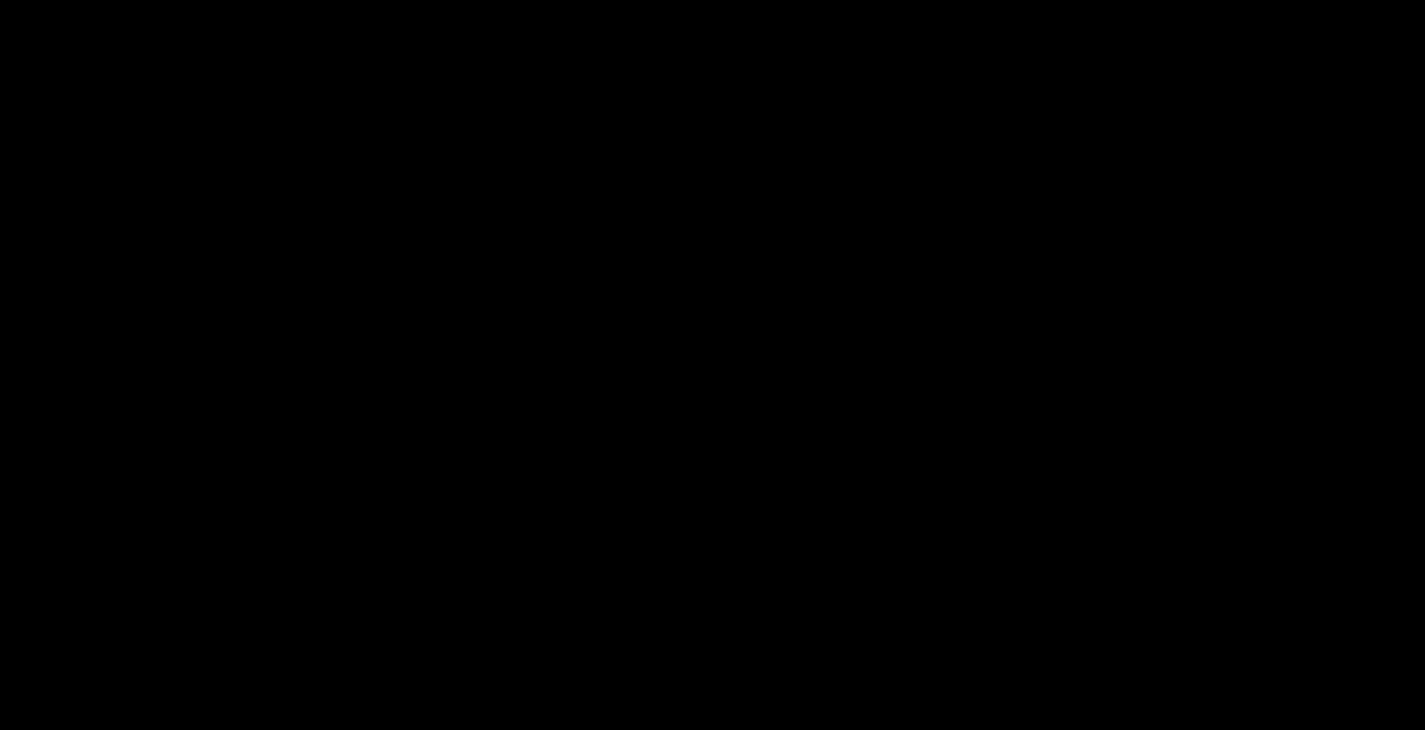
{"dt_ms": 500, "buttons": [], "left_stick": "center", "right_stick": "center", "events": [[17, "Y", "down"], [33, "X", "down"], [67, "Y", "up"], [83, "B", "up"], [117, "X", "up"], [317, "B", "down"], [333, "Y", "down"], [350, "X", "down"], [450, "Y", "up"], [467, "X", "up"], [483, "B", "up"]]}
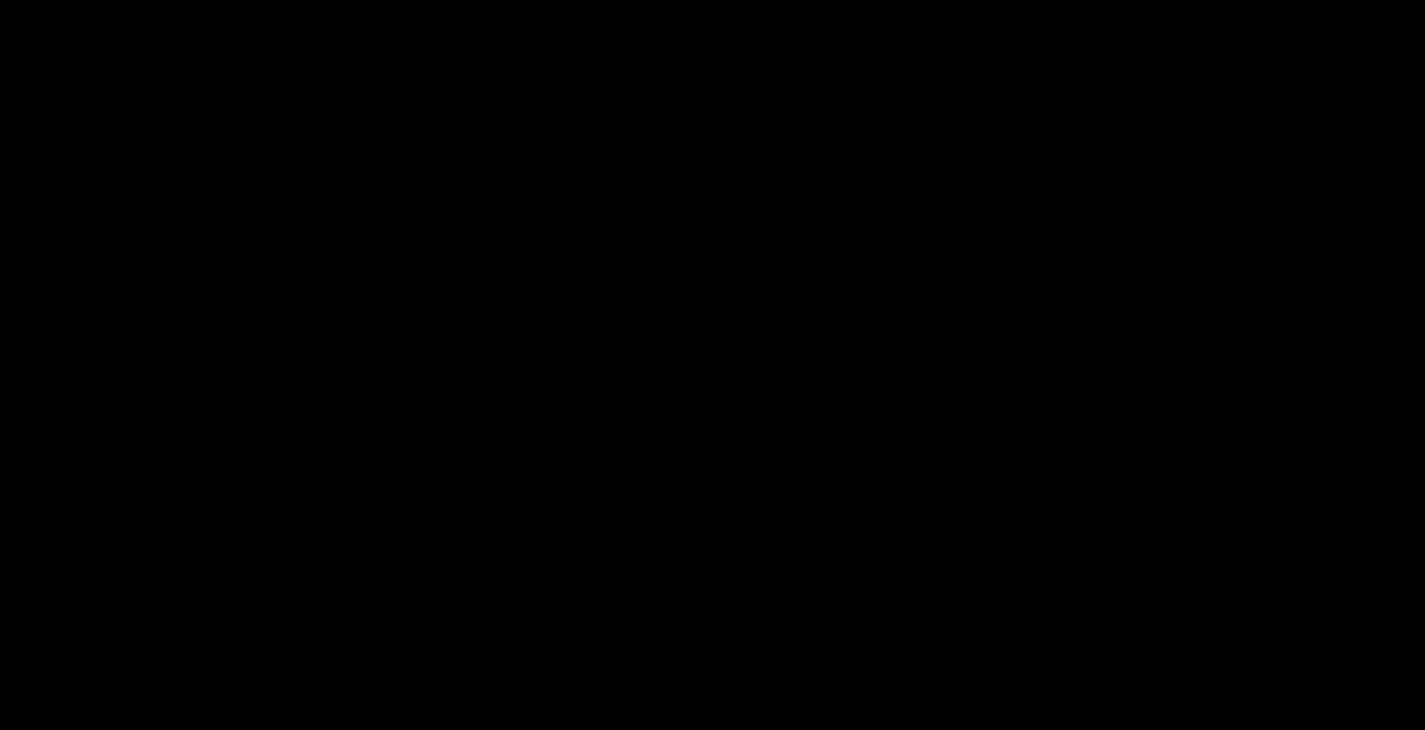
{"dt_ms": 500, "buttons": ["X"], "left_stick": "center", "right_stick": "center", "events": [[167, "X", "down"], [217, "X", "up"], [333, "X", "down"], [383, "X", "up"], [500, "X", "down"]]}
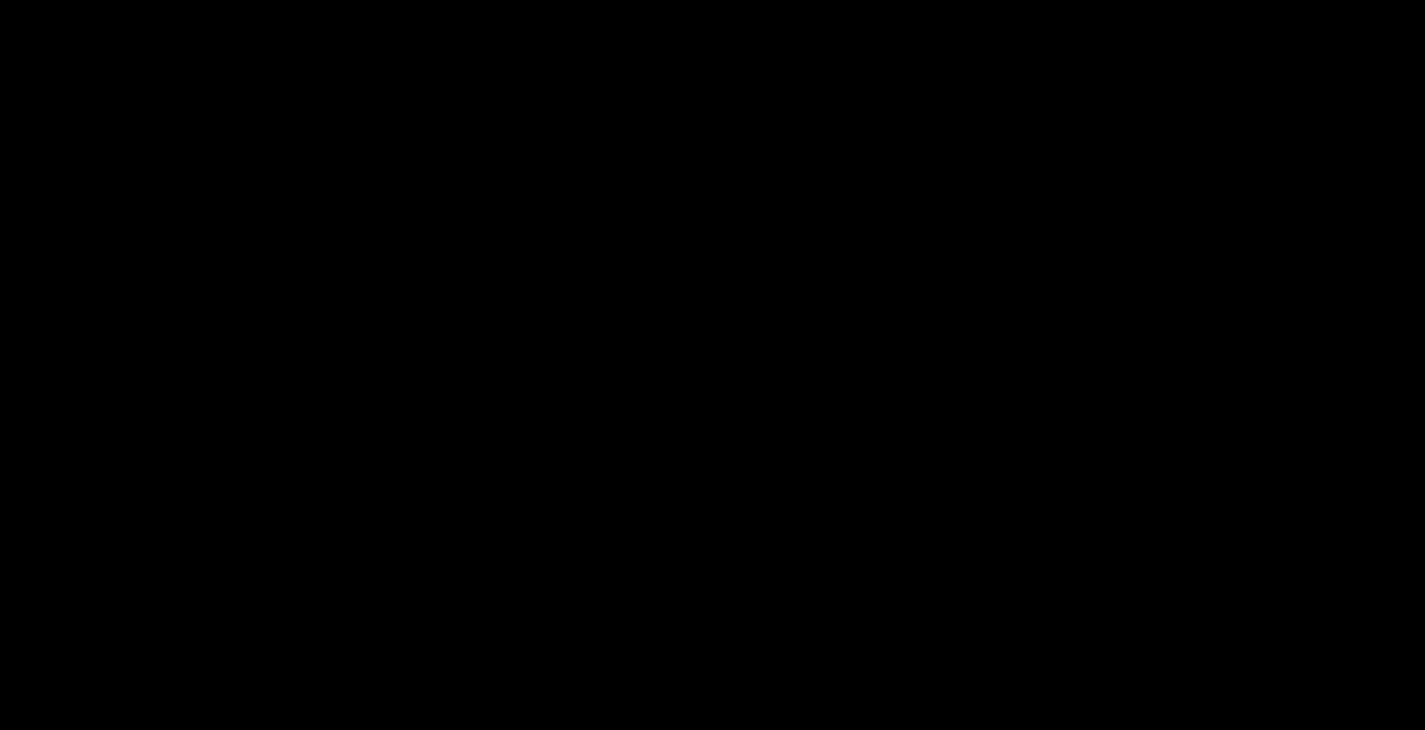
{"dt_ms": 500, "buttons": ["B", "Y"], "left_stick": "center", "right_stick": "center", "events": [[50, "X", "up"], [150, "X", "down"], [233, "X", "up"], [467, "B", "down"], [500, "Y", "down"]]}
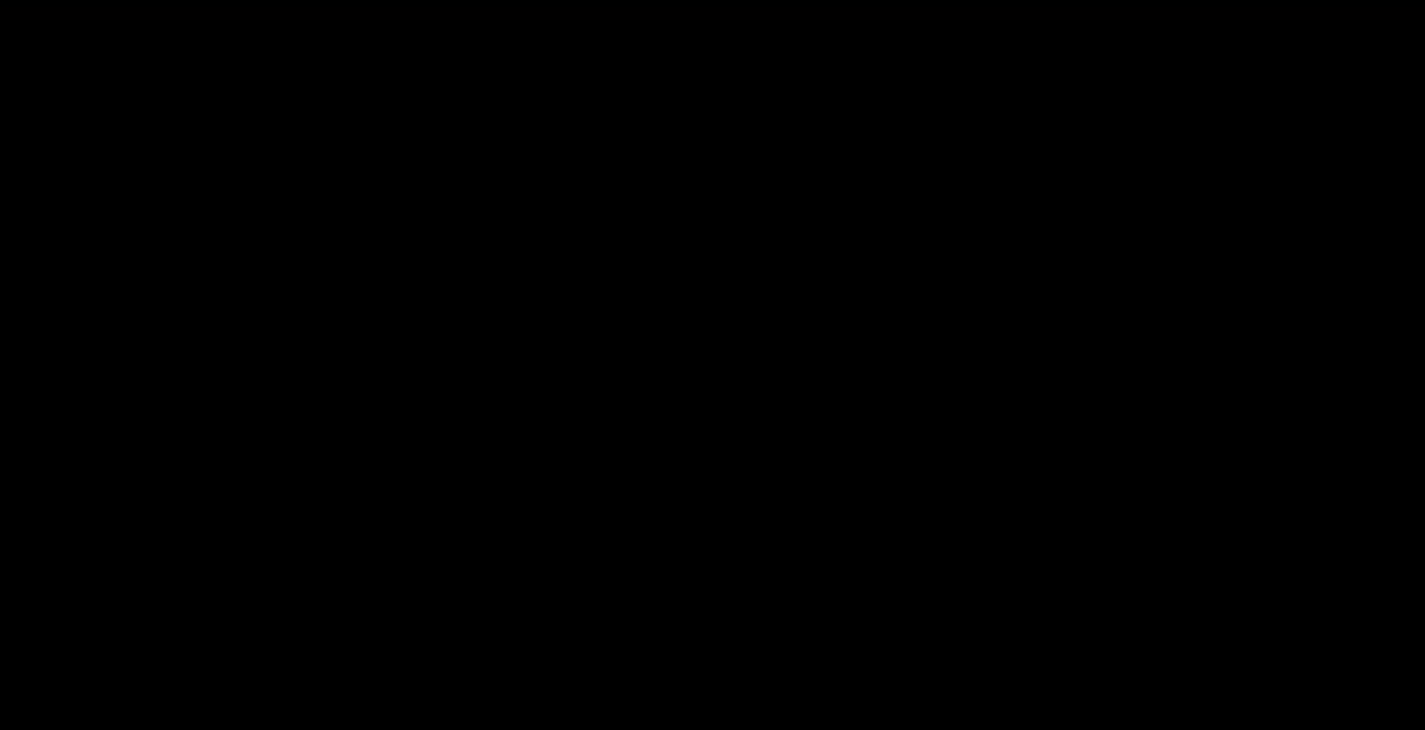
{"dt_ms": 500, "buttons": [], "left_stick": "center", "right_stick": "center", "events": [[17, "X", "down"], [33, "X", "up"], [150, "Y", "up"], [183, "B", "up"], [350, "A", "down"], [417, "A", "up"]]}
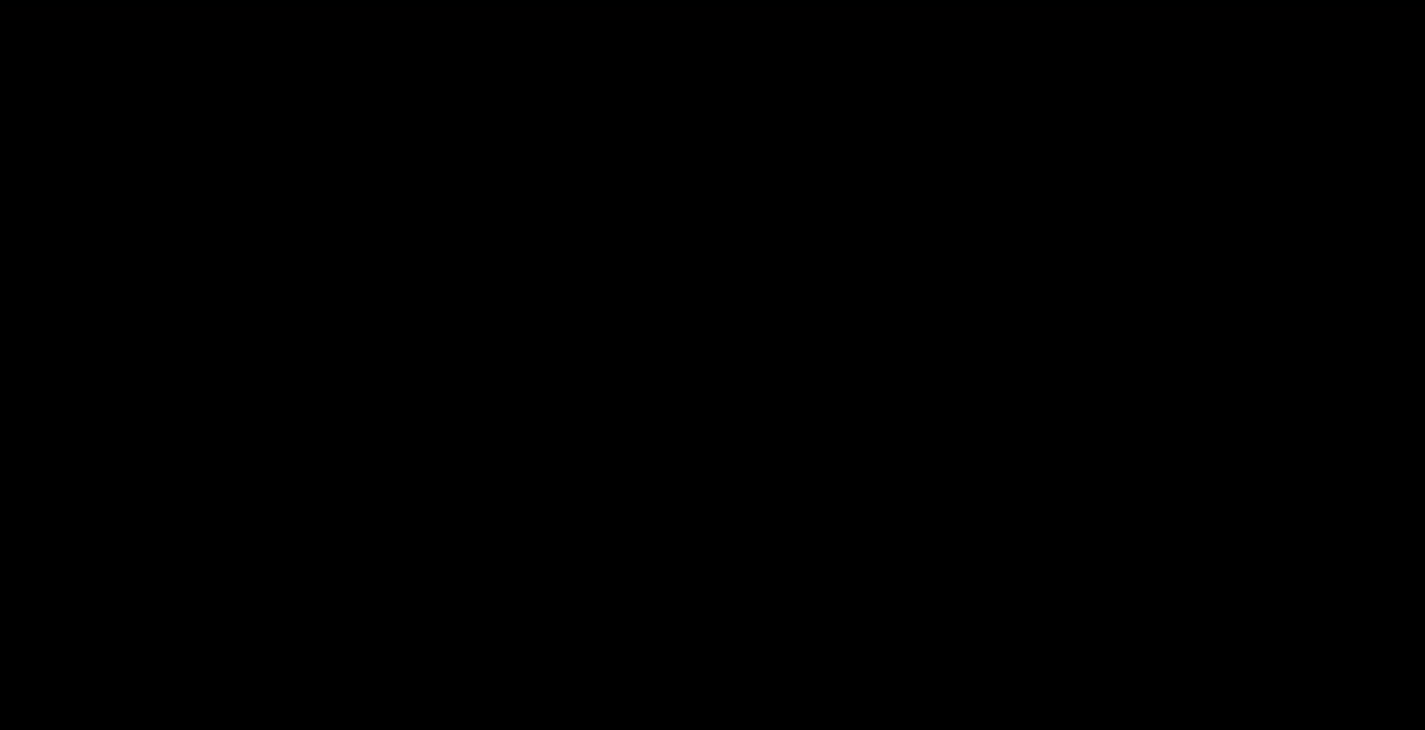
{"dt_ms": 500, "buttons": [], "left_stick": "center", "right_stick": "center", "events": [[17, "A", "down"], [83, "A", "up"], [167, "A", "down"], [267, "A", "up"]]}
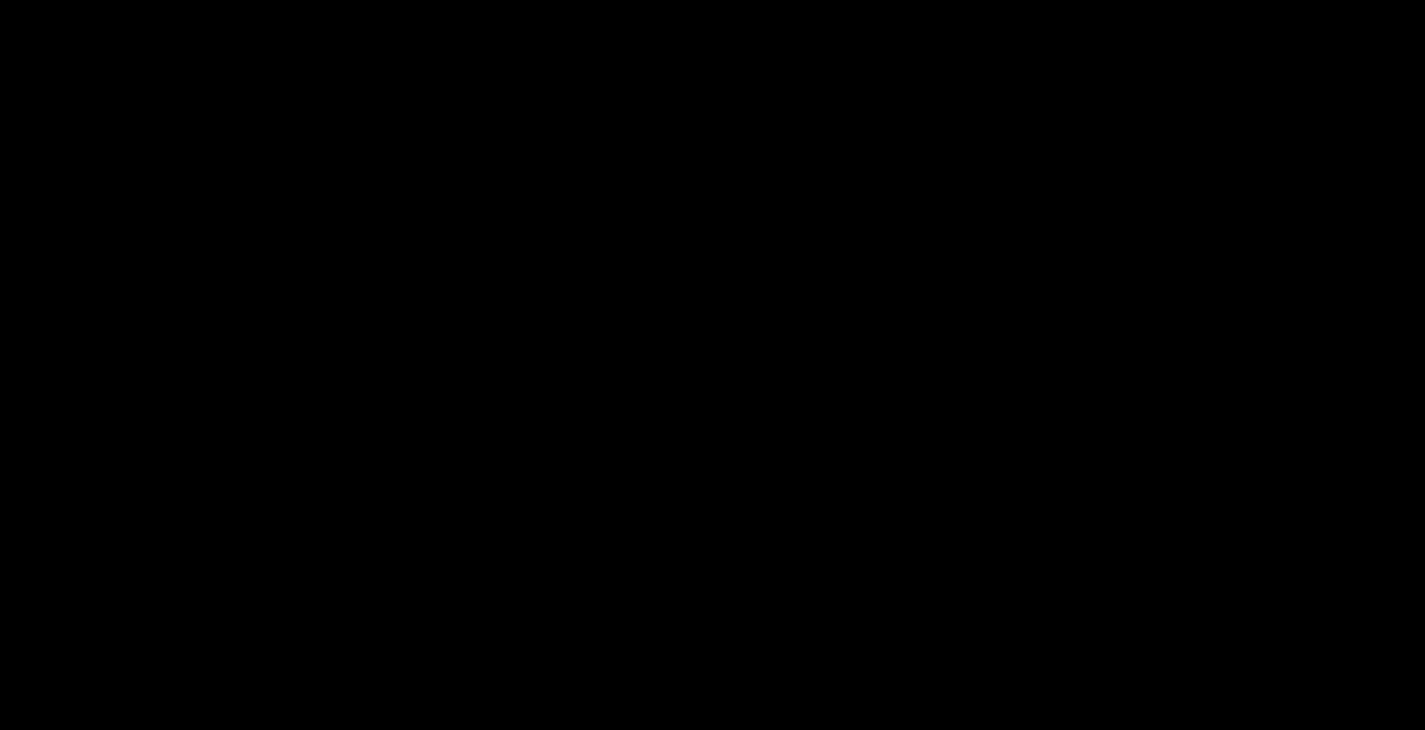
{"dt_ms": 500, "buttons": ["START"], "left_stick": "center", "right_stick": "center", "events": [[83, "START", "down"], [167, "START", "up"], [400, "START", "down"]]}
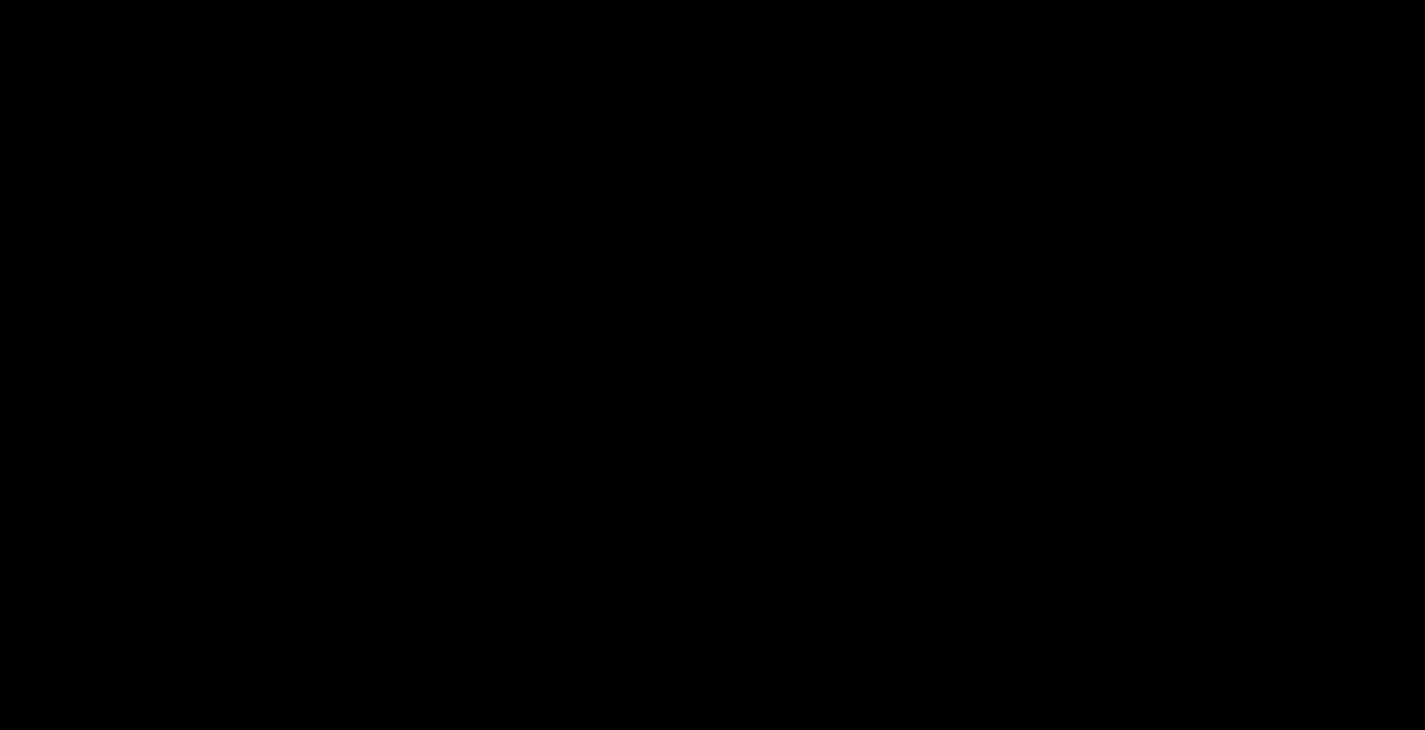
{"dt_ms": 500, "buttons": [], "left_stick": "center", "right_stick": "center", "events": [[17, "START", "up"], [183, "START", "down"], [433, "START", "up"]]}
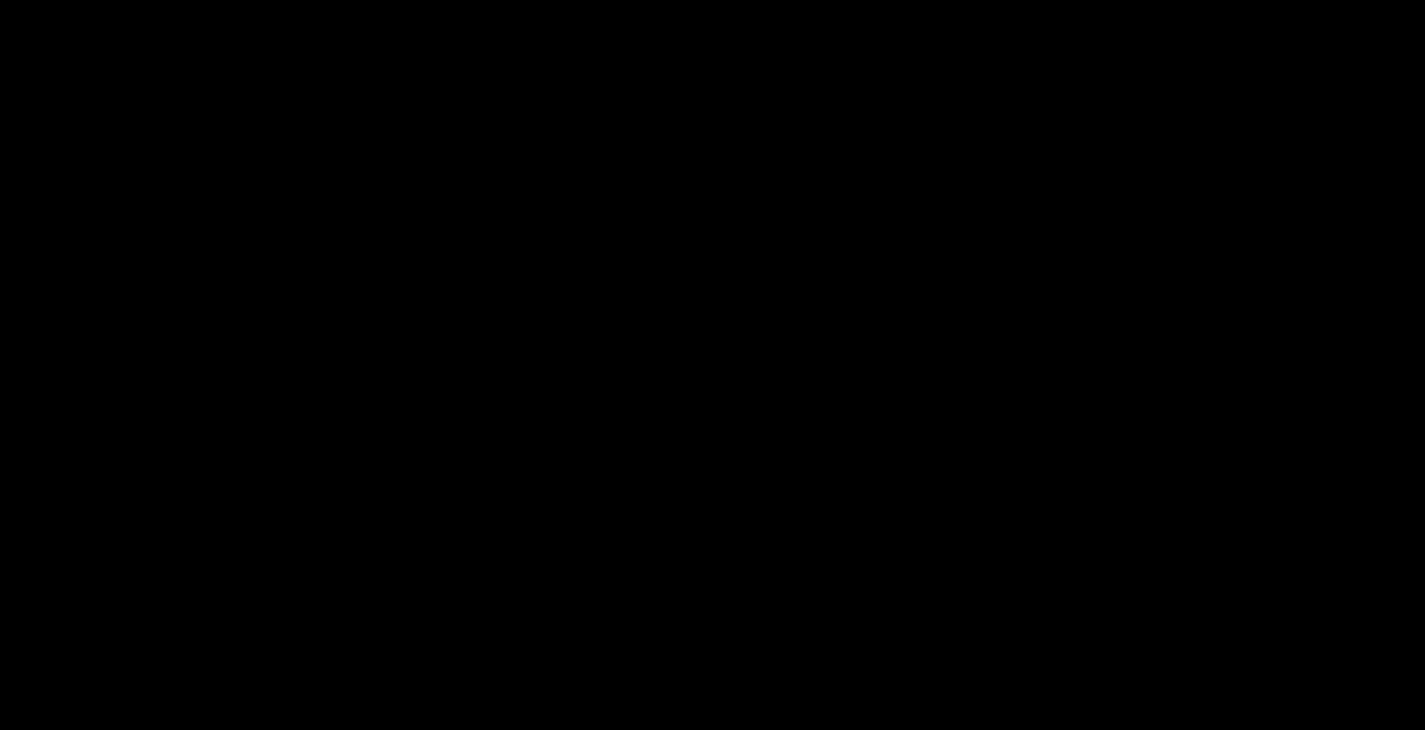
{"dt_ms": 500, "buttons": [], "left_stick": "center", "right_stick": "center", "events": [[367, "START", "down"], [450, "START", "up"]]}
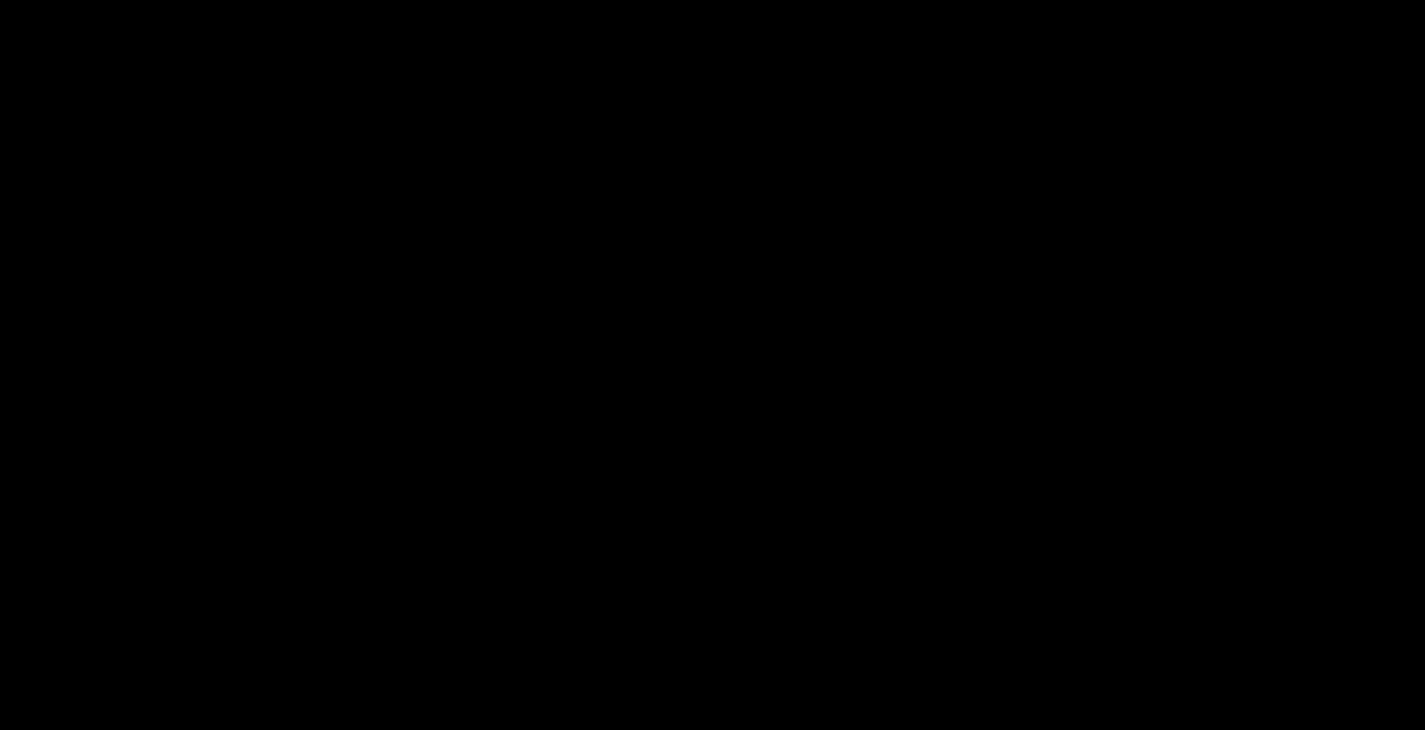
{"dt_ms": 500, "buttons": ["START"], "left_stick": "center", "right_stick": "center", "events": [[150, "START", "down"], [250, "START", "up"], [450, "START", "down"]]}
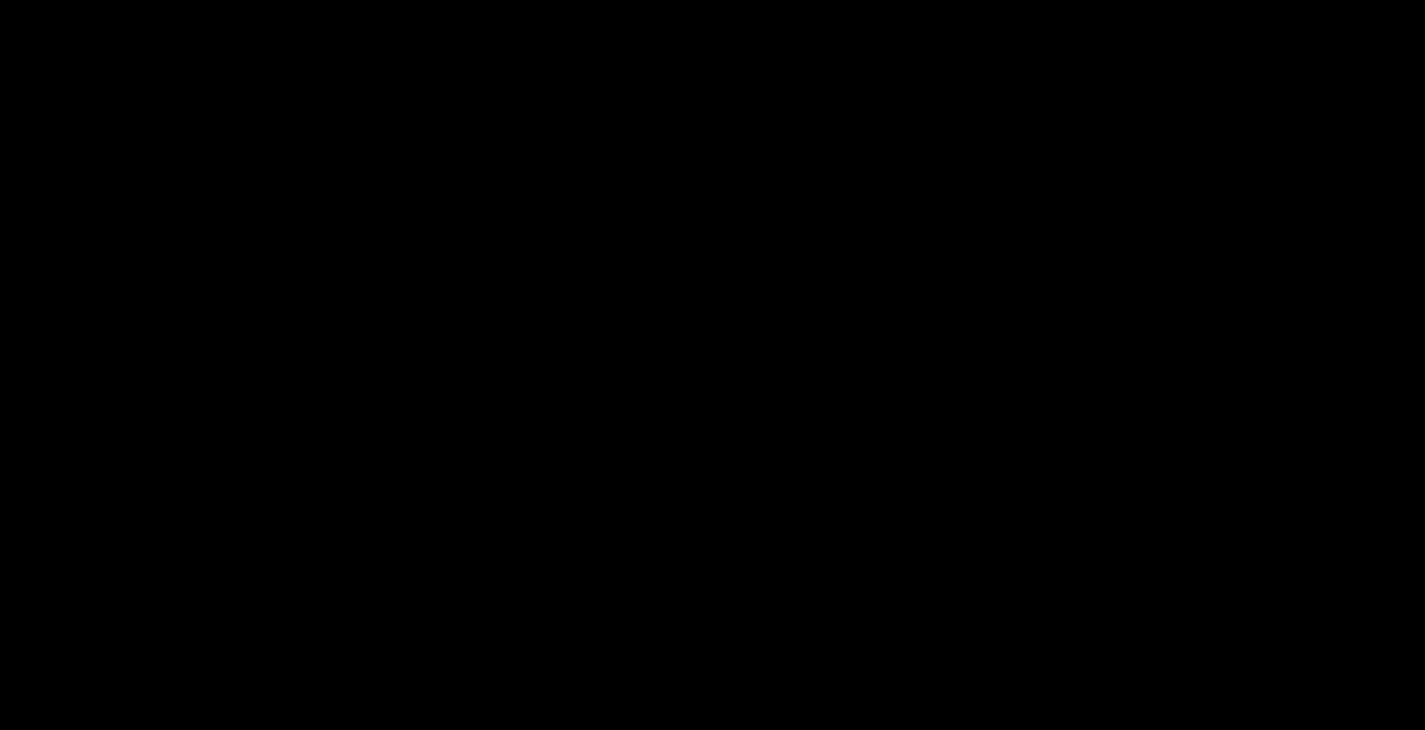
{"dt_ms": 500, "buttons": ["START"], "left_stick": "center", "right_stick": "center", "events": []}
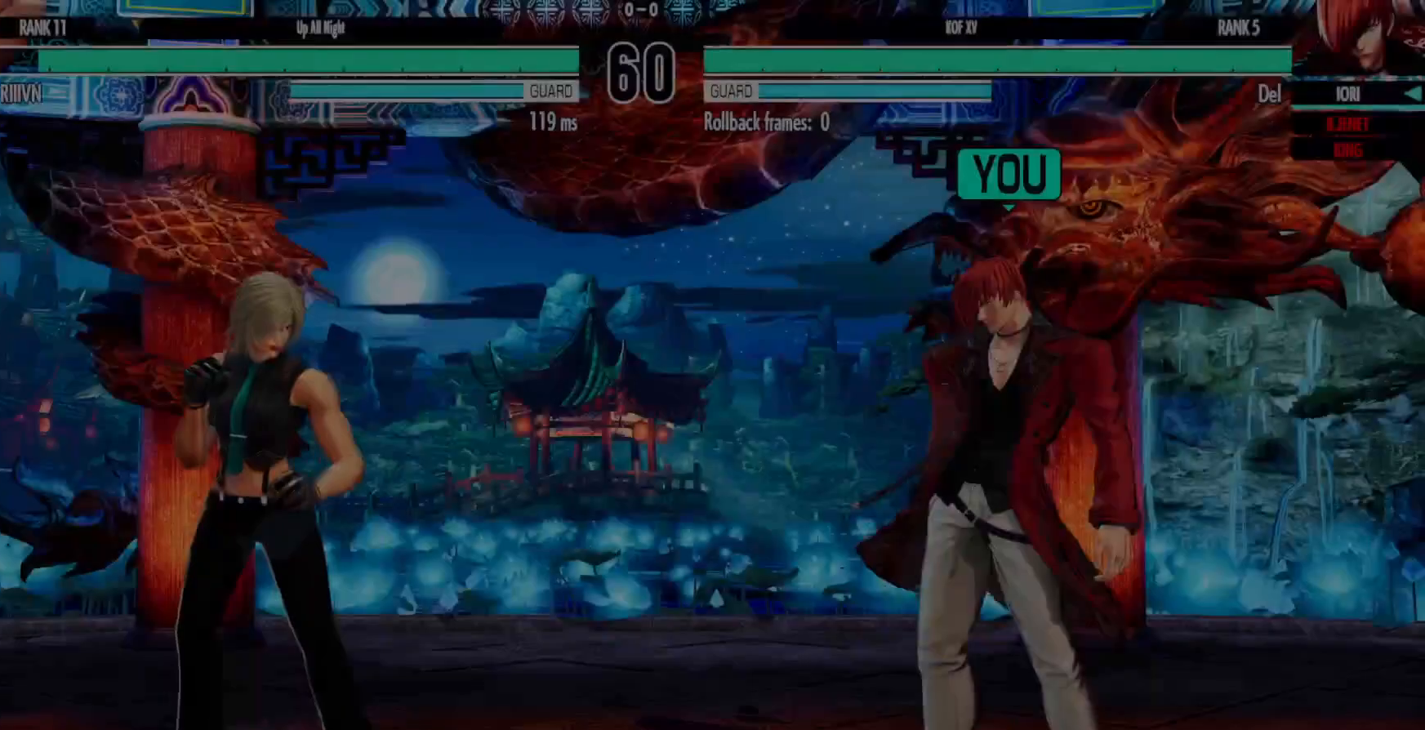
{"dt_ms": 500, "buttons": [], "left_stick": "center", "right_stick": "center", "events": [[400, "START", "up"]]}
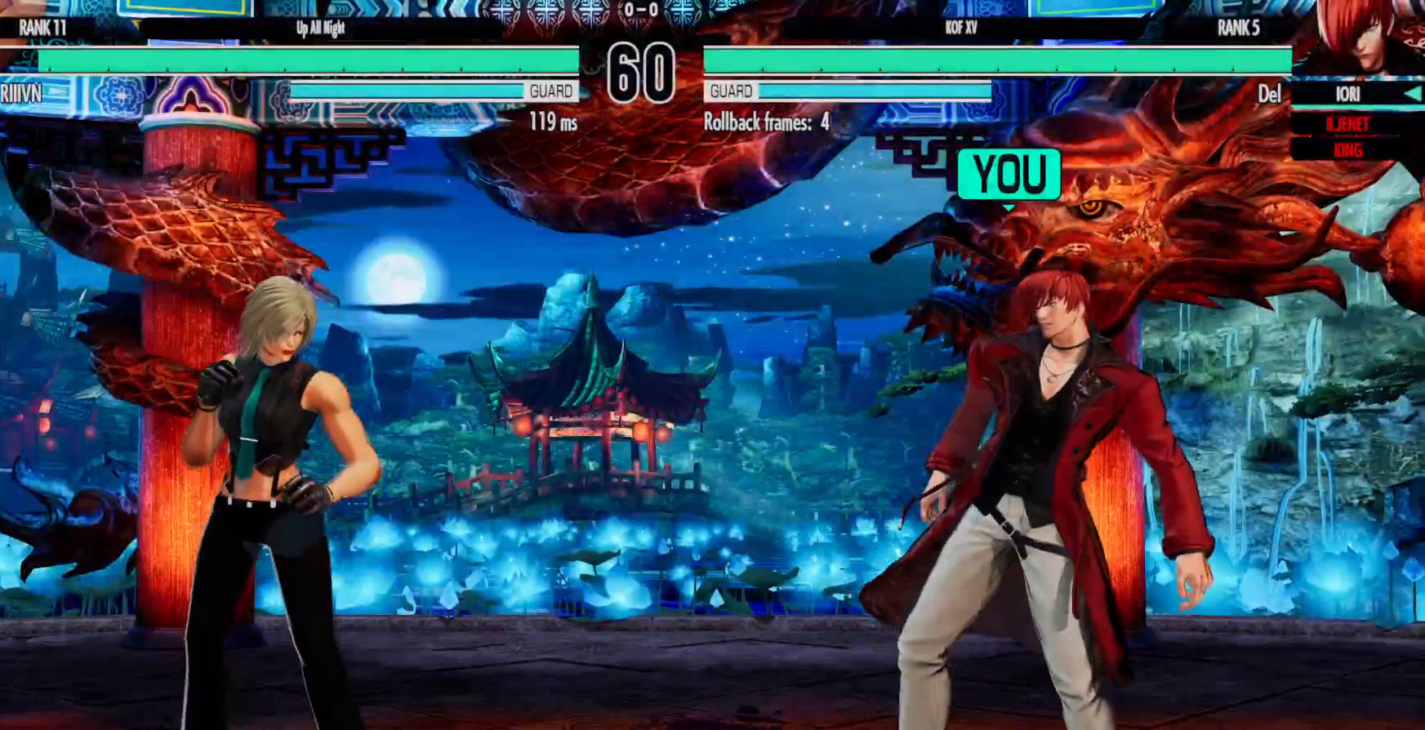
{"dt_ms": 500, "buttons": [], "left_stick": "center", "right_stick": "center", "events": [[50, "START", "down"], [233, "START", "up"]]}
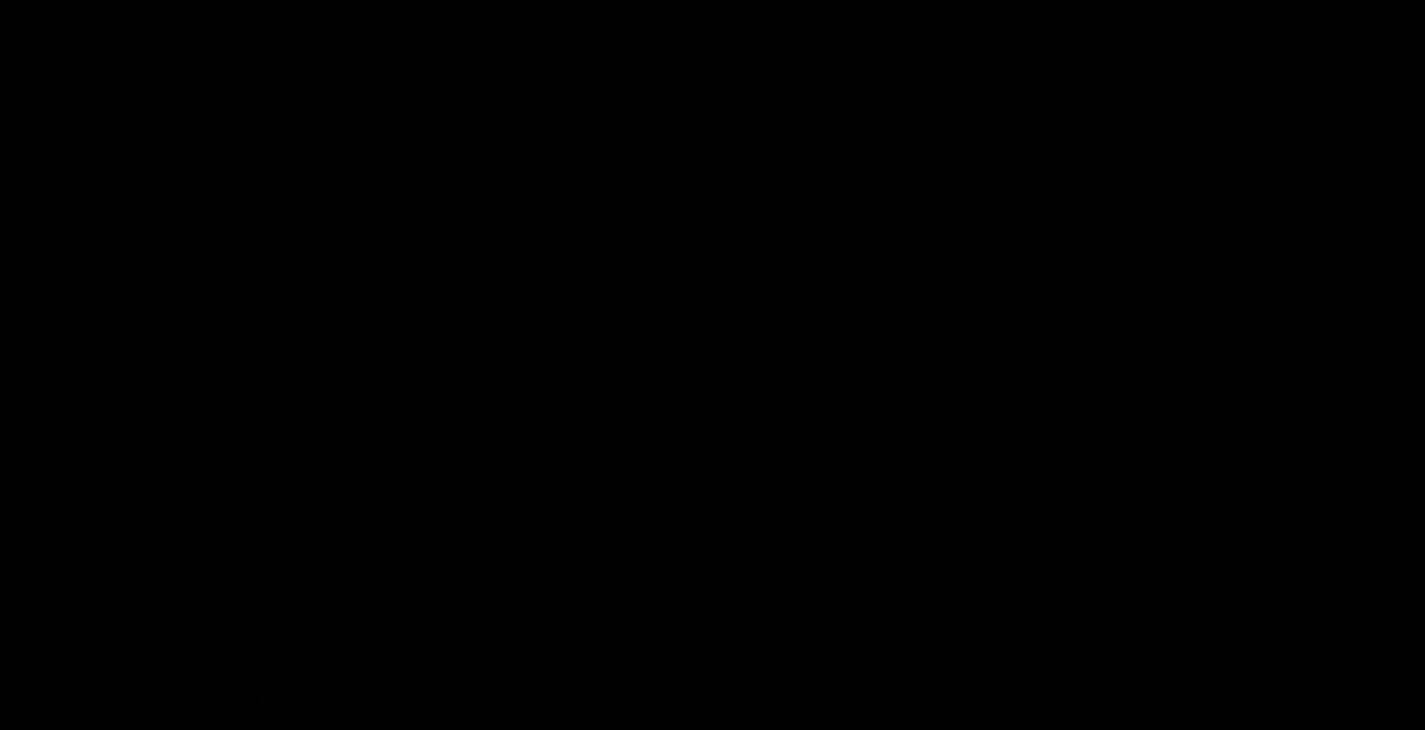
{"dt_ms": 500, "buttons": ["B", "X", "Y"], "left_stick": "center", "right_stick": "center", "events": [[67, "B", "down"], [83, "Y", "down"], [117, "B", "up"], [117, "X", "down"], [150, "Y", "up"], [217, "X", "up"], [400, "B", "down"], [417, "Y", "down"], [433, "X", "down"]]}
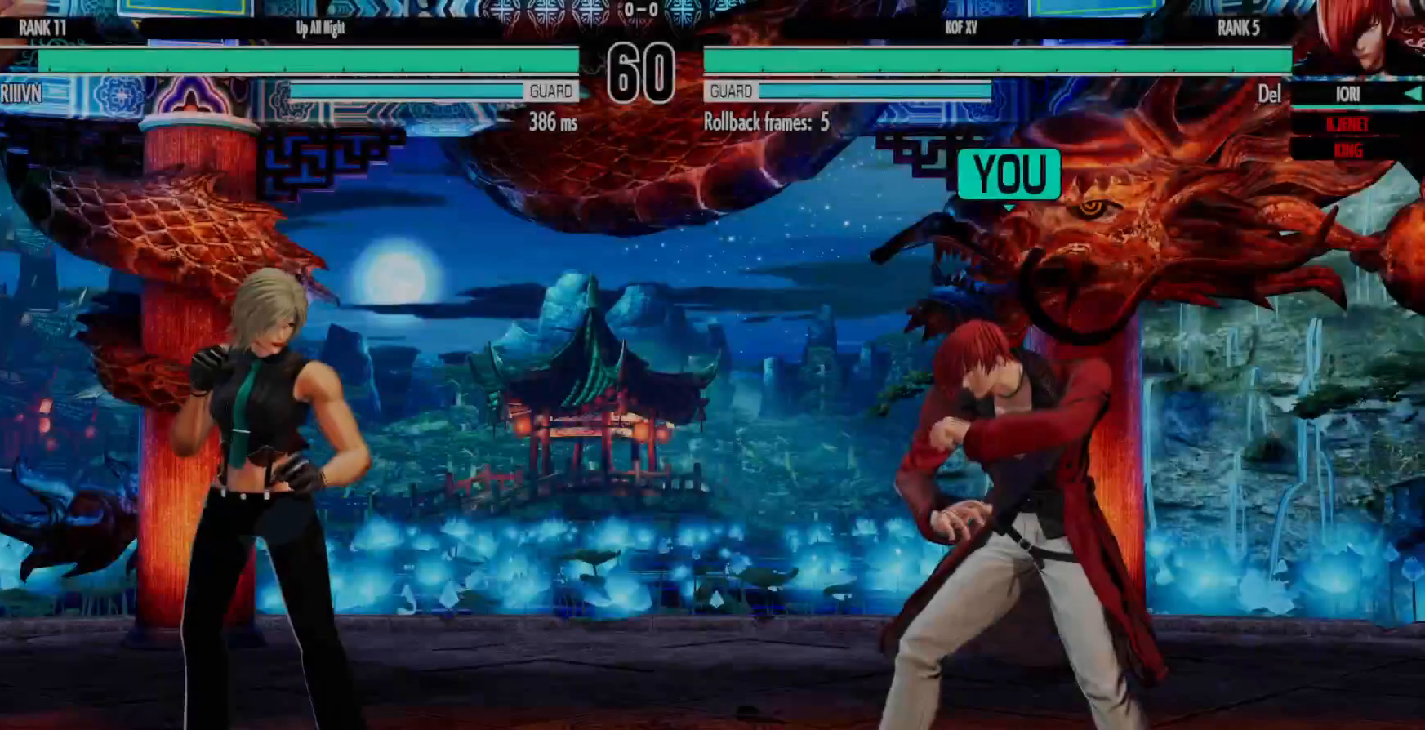
{"dt_ms": 500, "buttons": ["B", "X", "Y"], "left_stick": "center", "right_stick": "center"}
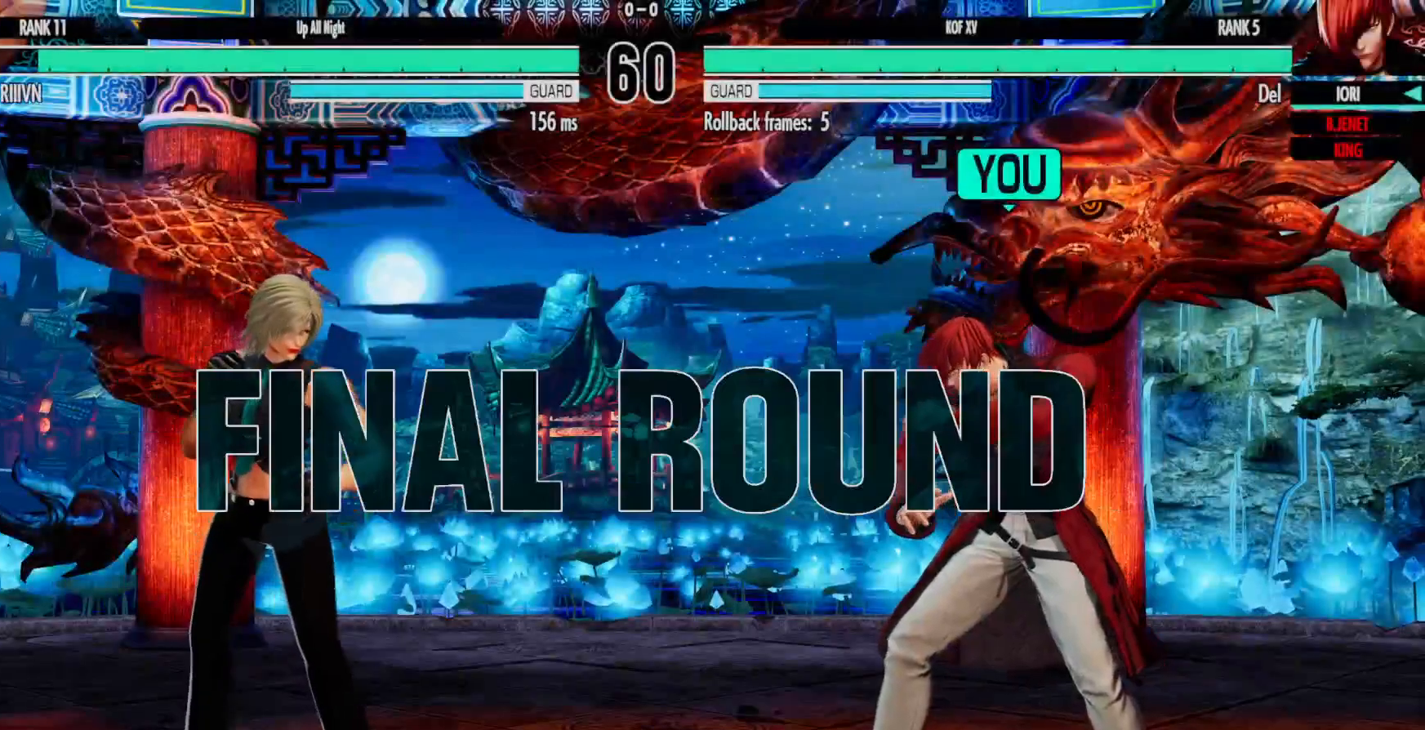
{"dt_ms": 500, "buttons": [], "left_stick": "center", "right_stick": "center", "events": [[33, "B", "up"], [67, "Y", "up"], [300, "X", "up"]]}
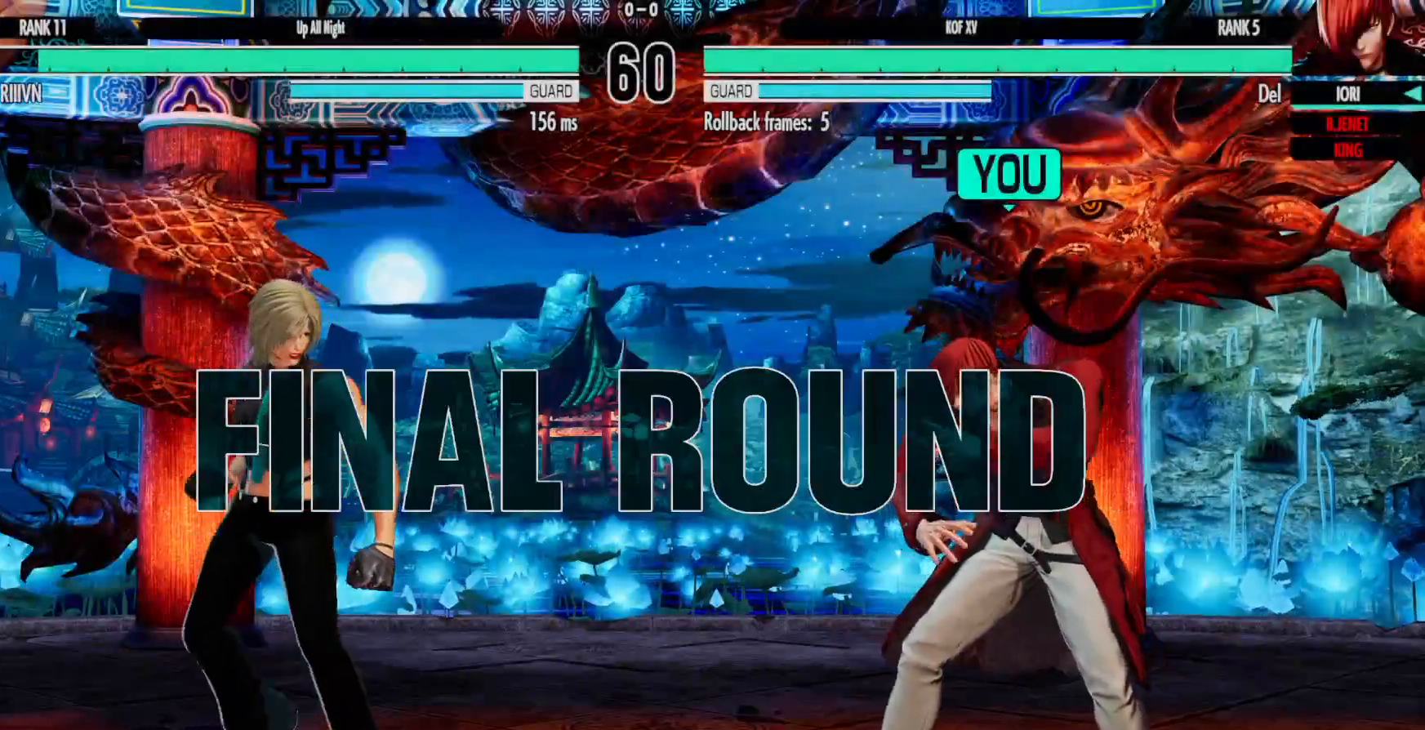
{"dt_ms": 500, "buttons": [], "left_stick": "center", "right_stick": "center", "events": [[33, "R2", "down"], [433, "R2", "up"]]}
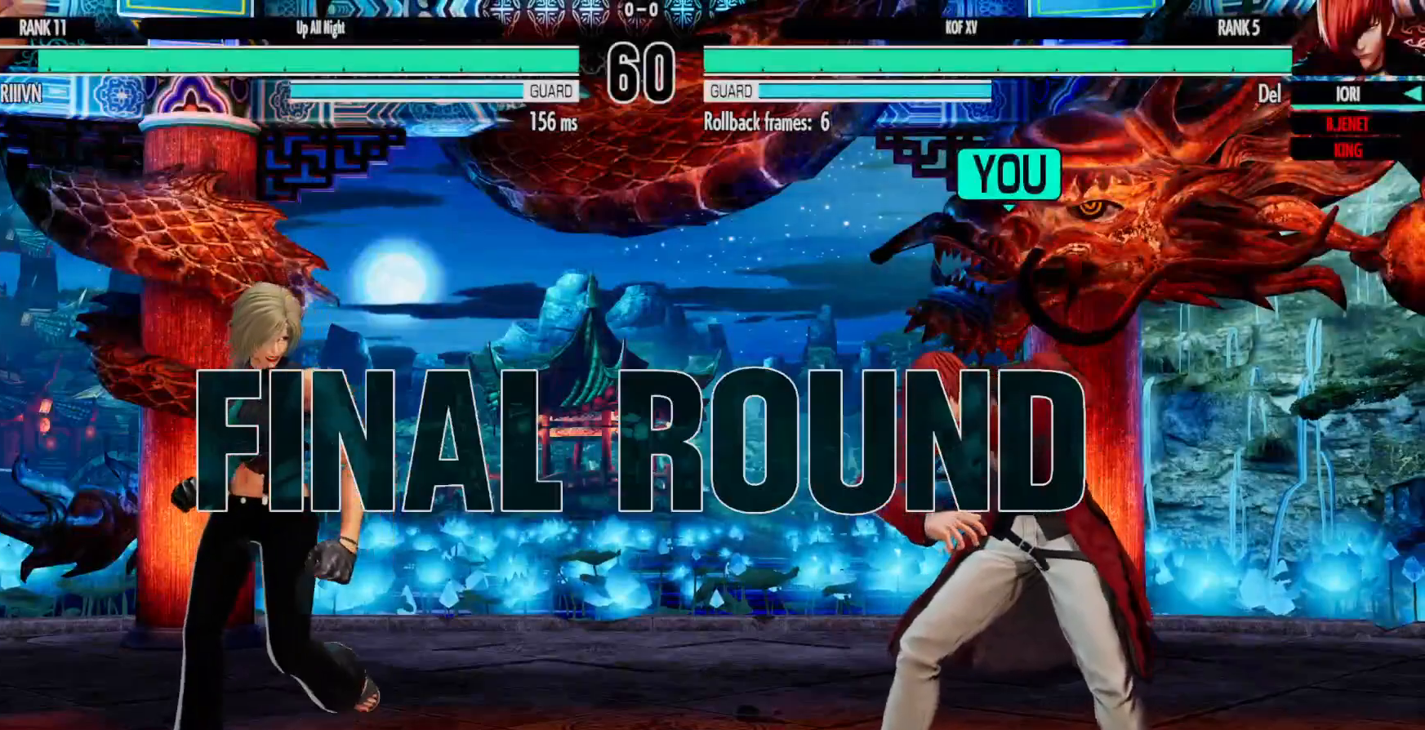
{"dt_ms": 500, "buttons": [], "left_stick": "center", "right_stick": "center", "events": []}
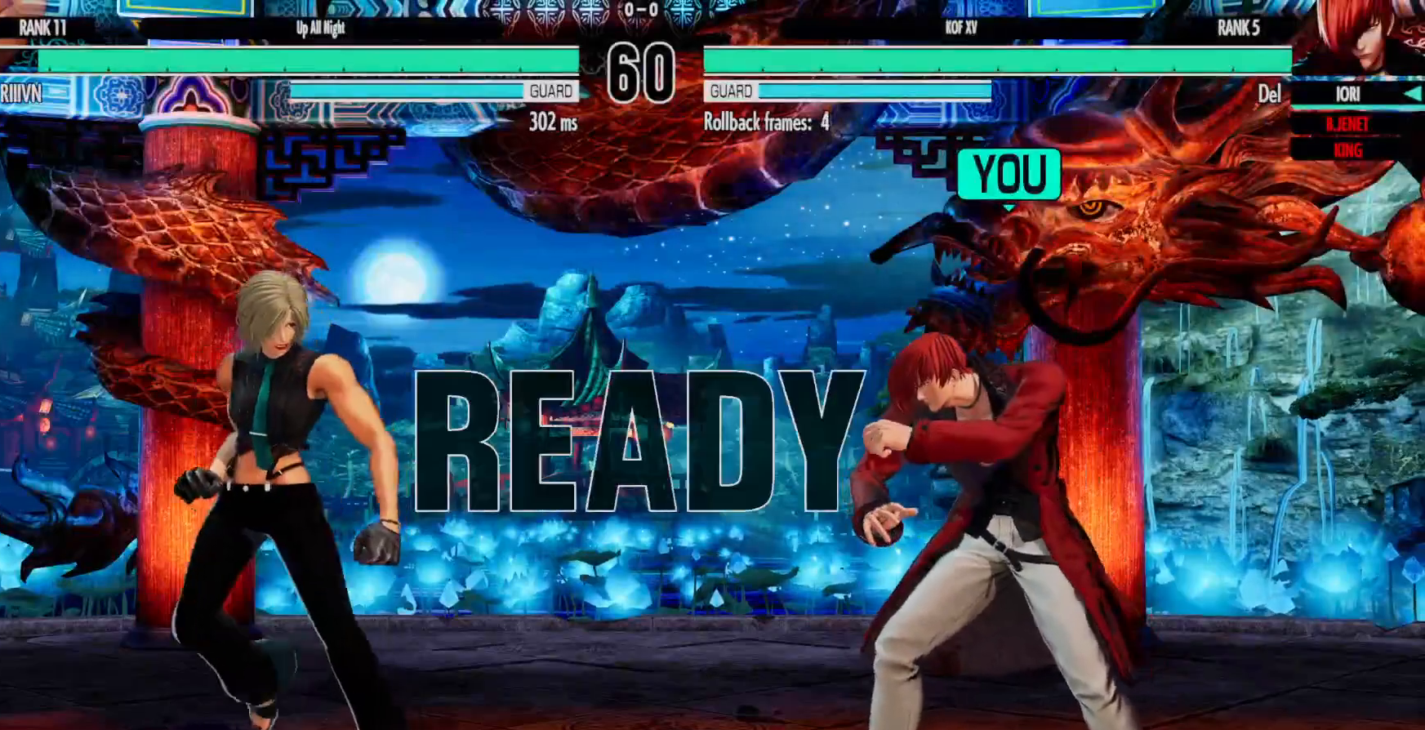
{"dt_ms": 500, "buttons": [], "left_stick": "center", "right_stick": "center", "events": [[200, "B", "down"], [233, "X", "down"], [233, "Y", "down"], [317, "B", "up"], [317, "Y", "up"], [350, "X", "up"]]}